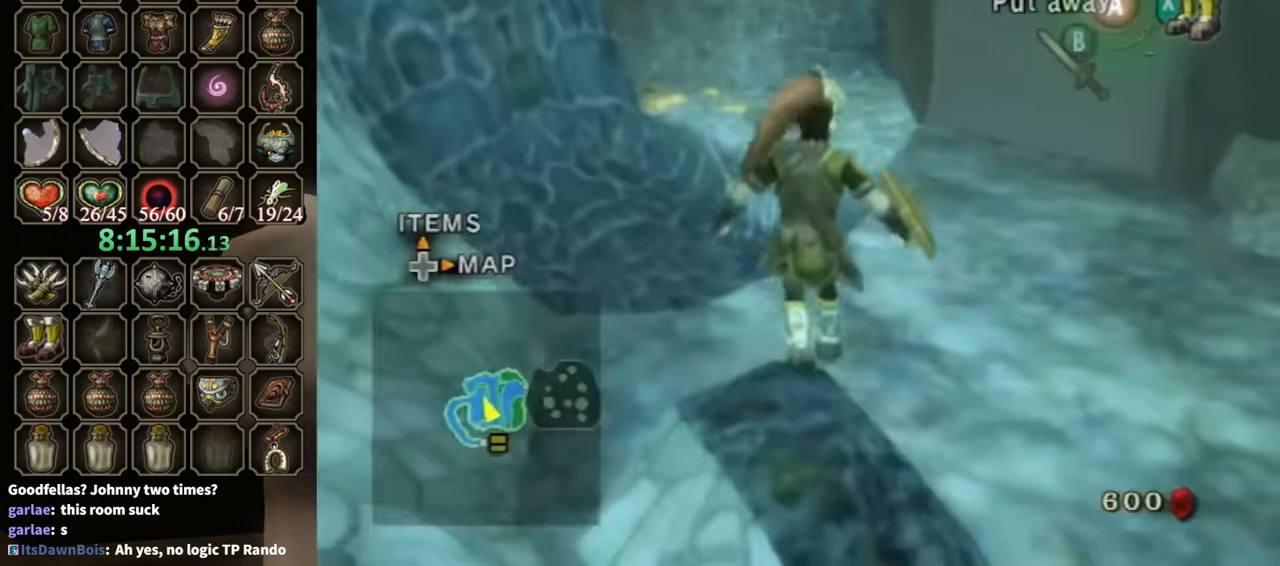
Gameplay with a controller (Nintendo layout); each line is a JSON object with the inputs held at the frame after it. "events" lists button and stick changes between this image and that frame as [ms after this image, input, new state], when the widget could be followed in between. Not read: L3 R3 START.
{"buttons": [], "left_stick": "up-right", "right_stick": "center", "events": [[100, "left_stick", "up-left"], [167, "right_stick", "down-right"], [200, "left_stick", "up"], [300, "left_stick", "up-right"], [367, "right_stick", "center"]]}
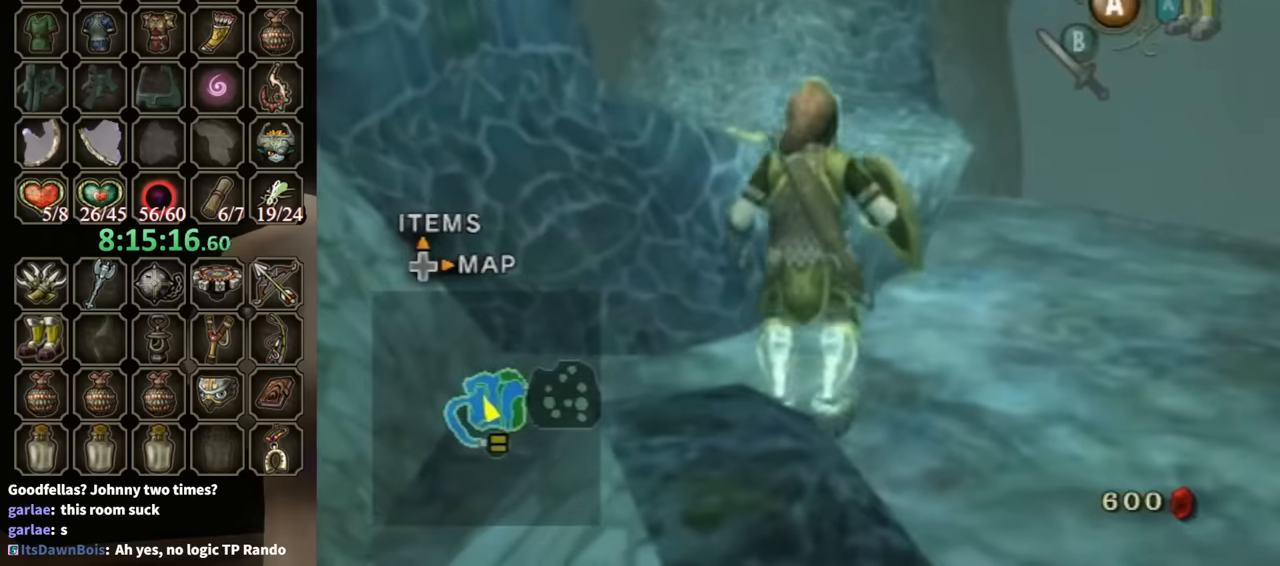
{"buttons": ["X"], "left_stick": "center", "right_stick": "center", "events": [[234, "X", "down"], [300, "left_stick", "center"], [334, "X", "up"], [400, "X", "down"], [434, "X", "up"], [500, "X", "down"]]}
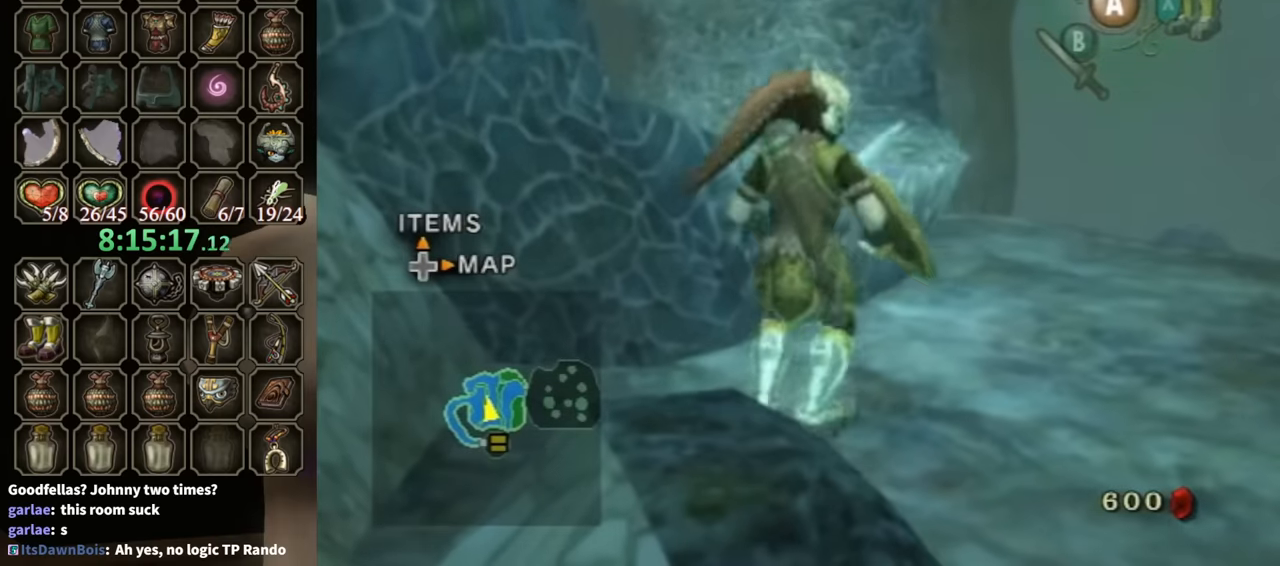
{"buttons": ["A"], "left_stick": "down-left", "right_stick": "center", "events": [[100, "X", "up"], [267, "left_stick", "down-left"], [334, "A", "down"], [400, "A", "up"], [467, "A", "down"]]}
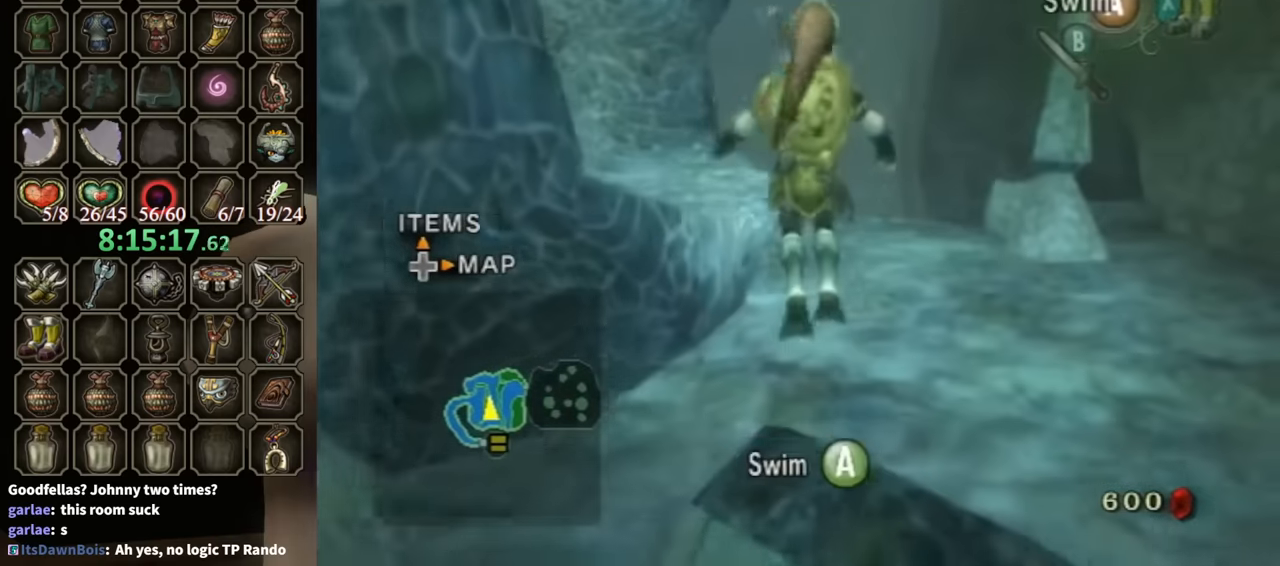
{"buttons": ["A"], "left_stick": "down-left", "right_stick": "center", "events": [[67, "A", "up"], [134, "A", "down"], [200, "A", "up"], [300, "A", "down"], [367, "A", "up"], [400, "A", "down"]]}
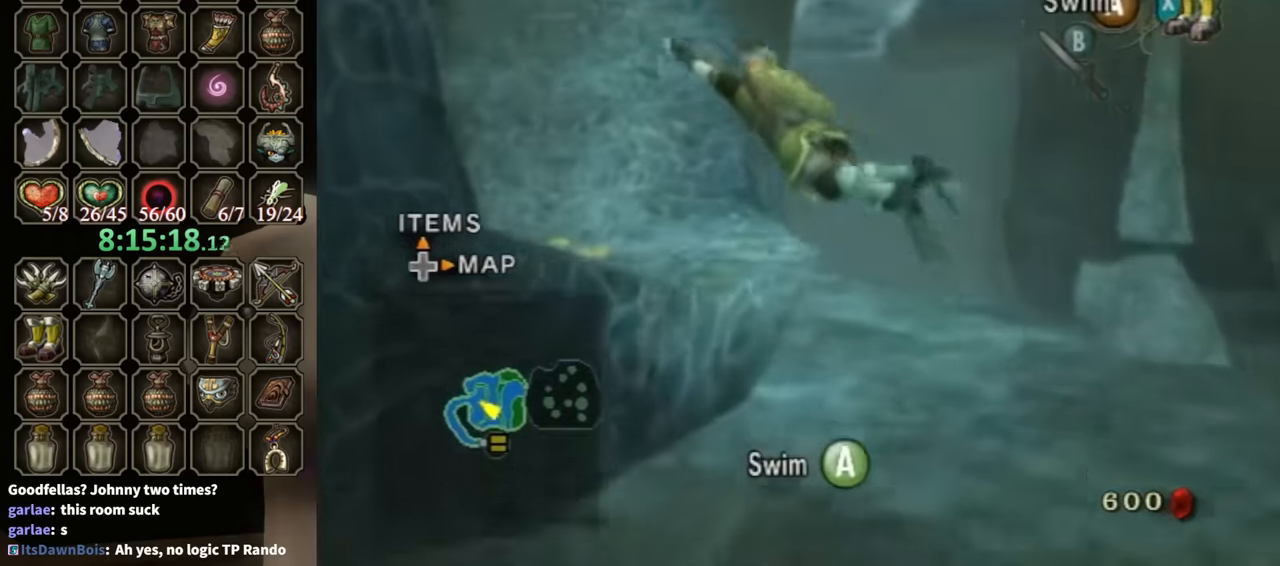
{"buttons": [], "left_stick": "up", "right_stick": "center", "events": [[34, "A", "up"], [100, "A", "down"], [167, "A", "up"], [234, "A", "down"], [334, "A", "up"], [334, "left_stick", "center"], [400, "A", "down"], [400, "left_stick", "up"], [434, "A", "up"]]}
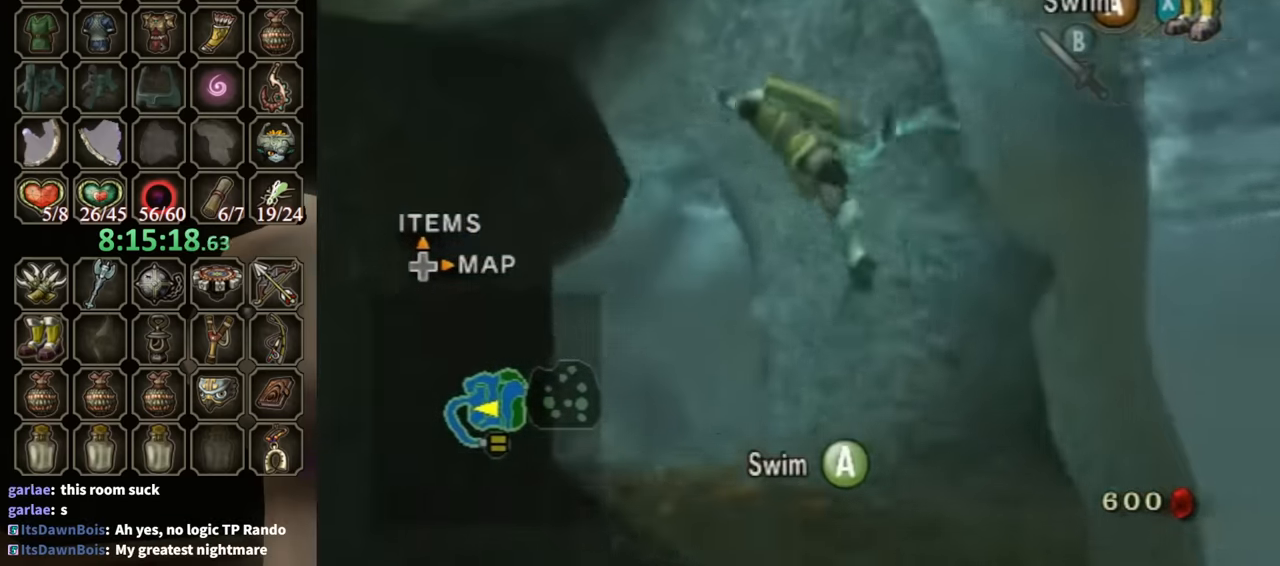
{"buttons": [], "left_stick": "center", "right_stick": "center", "events": [[34, "A", "down"], [100, "A", "up"], [100, "left_stick", "center"], [200, "A", "down"], [200, "left_stick", "up"], [300, "A", "up"], [300, "left_stick", "up-right"], [400, "A", "down"], [434, "A", "up"], [434, "left_stick", "center"]]}
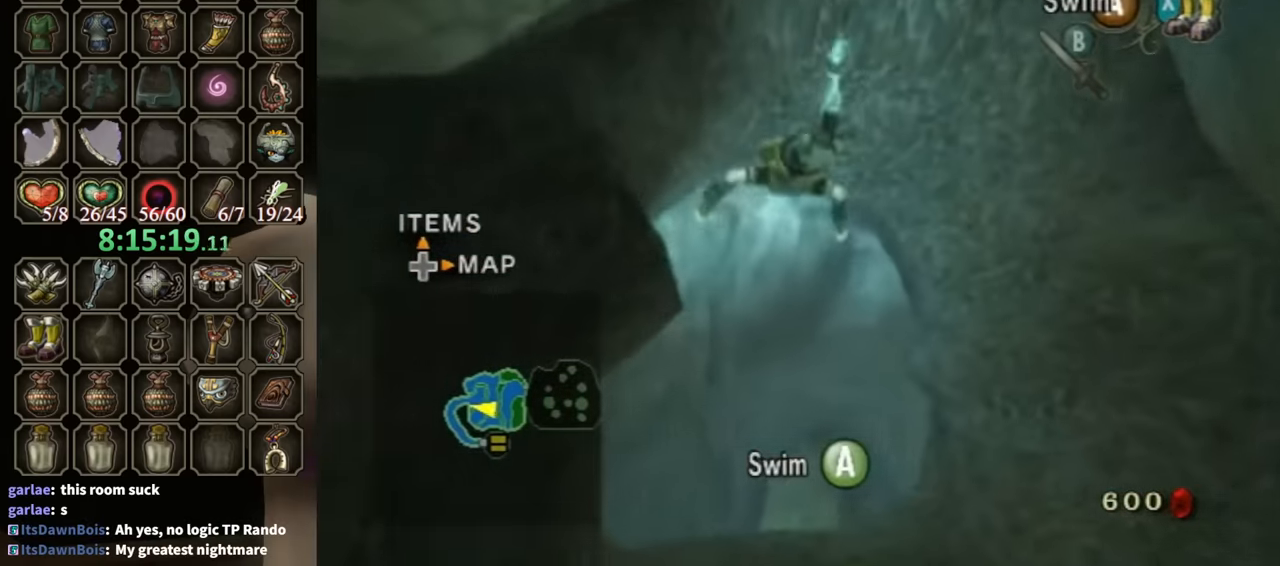
{"buttons": ["A"], "left_stick": "center", "right_stick": "center", "events": [[34, "A", "down"], [100, "A", "up"], [200, "A", "down"], [200, "left_stick", "up-right"], [267, "A", "up"], [334, "A", "down"], [400, "A", "up"], [400, "left_stick", "center"], [500, "A", "down"]]}
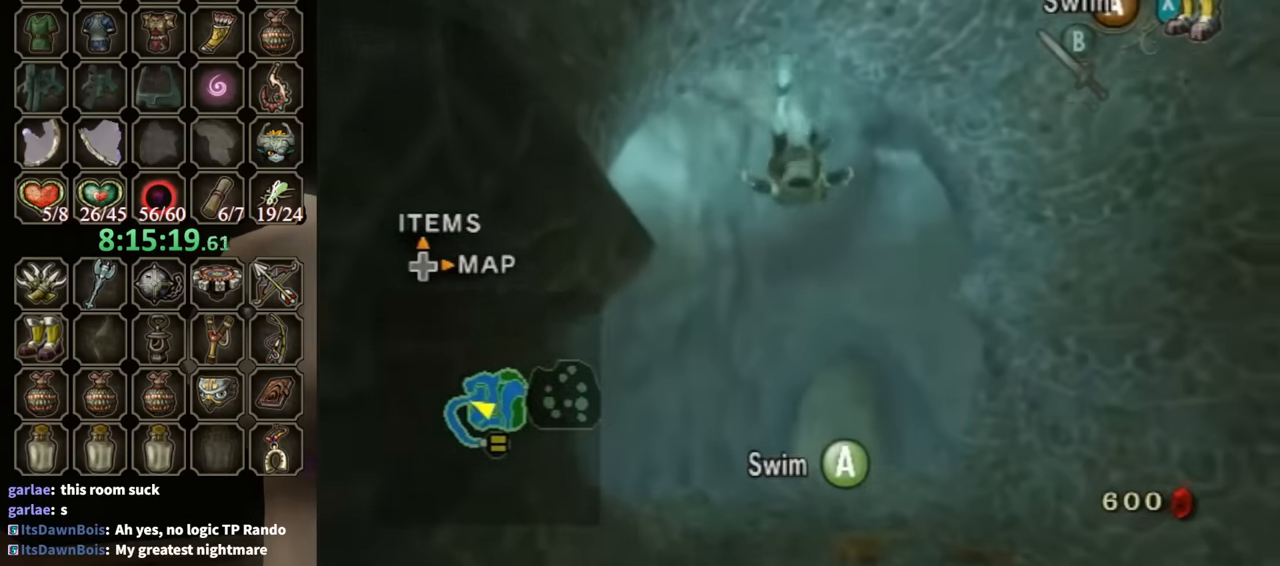
{"buttons": ["A"], "left_stick": "up", "right_stick": "center", "events": [[34, "left_stick", "up"], [67, "A", "up"], [100, "left_stick", "up-right"], [167, "A", "down"], [200, "left_stick", "center"], [267, "A", "up"], [334, "A", "down"], [400, "A", "up"], [434, "left_stick", "up"], [467, "A", "down"]]}
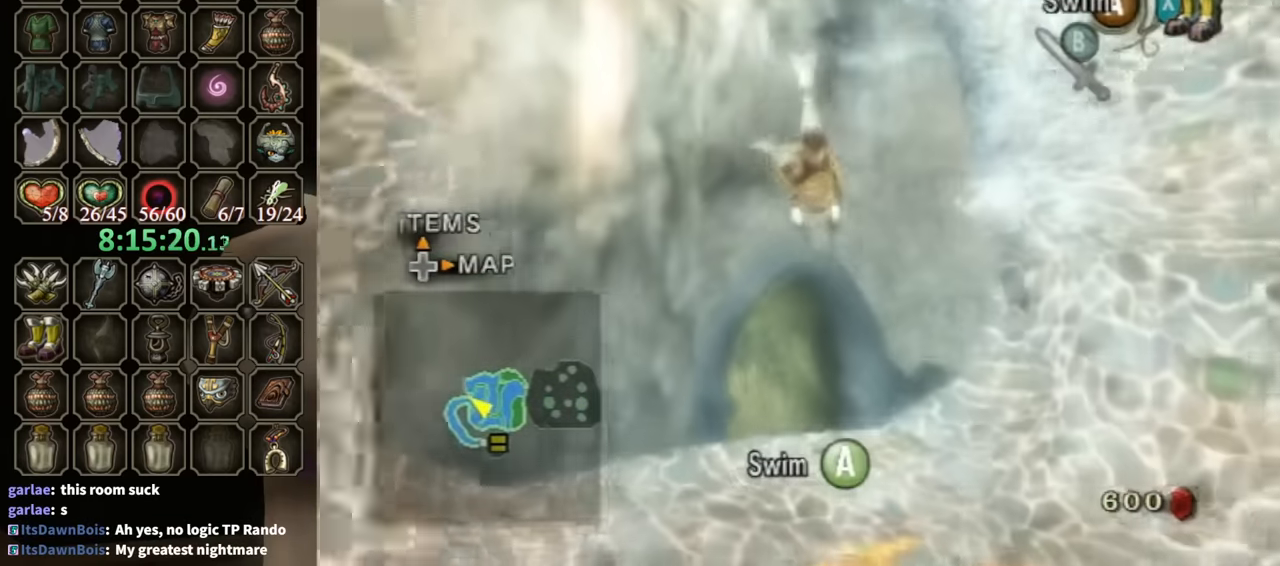
{"buttons": ["A"], "left_stick": "up", "right_stick": "center", "events": [[67, "A", "up"], [134, "A", "down"], [267, "A", "up"], [334, "A", "down"], [400, "A", "up"], [500, "A", "down"]]}
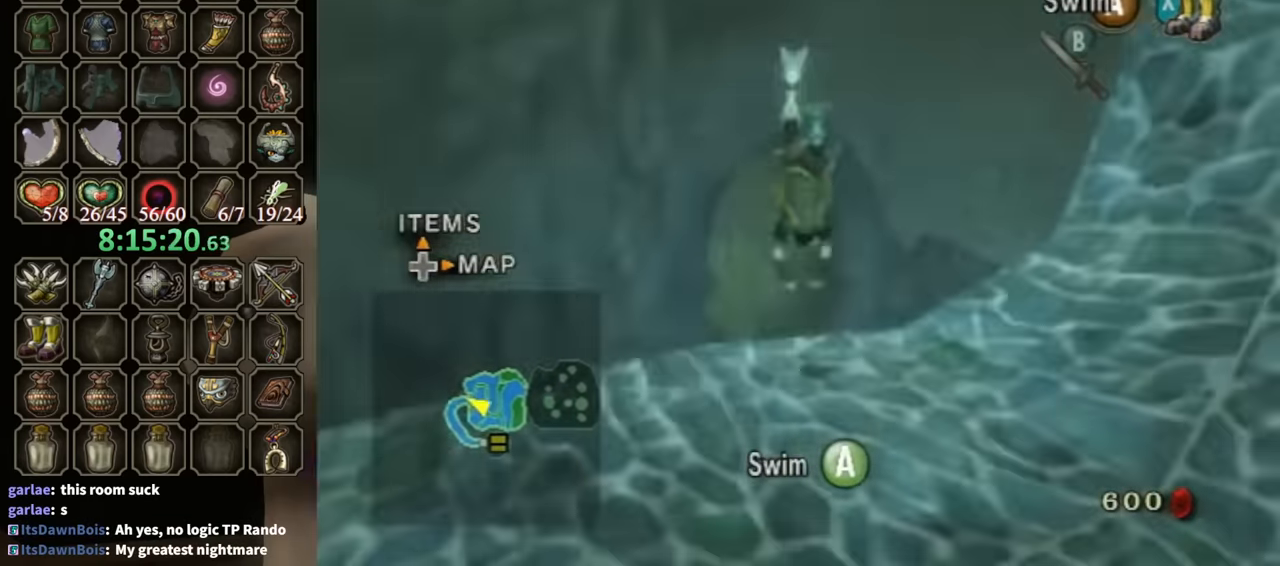
{"buttons": ["A"], "left_stick": "up-right", "right_stick": "center", "events": [[67, "A", "up"], [167, "A", "down"], [234, "A", "up"], [334, "A", "down"], [334, "left_stick", "up-right"], [434, "A", "up"], [467, "A", "down"]]}
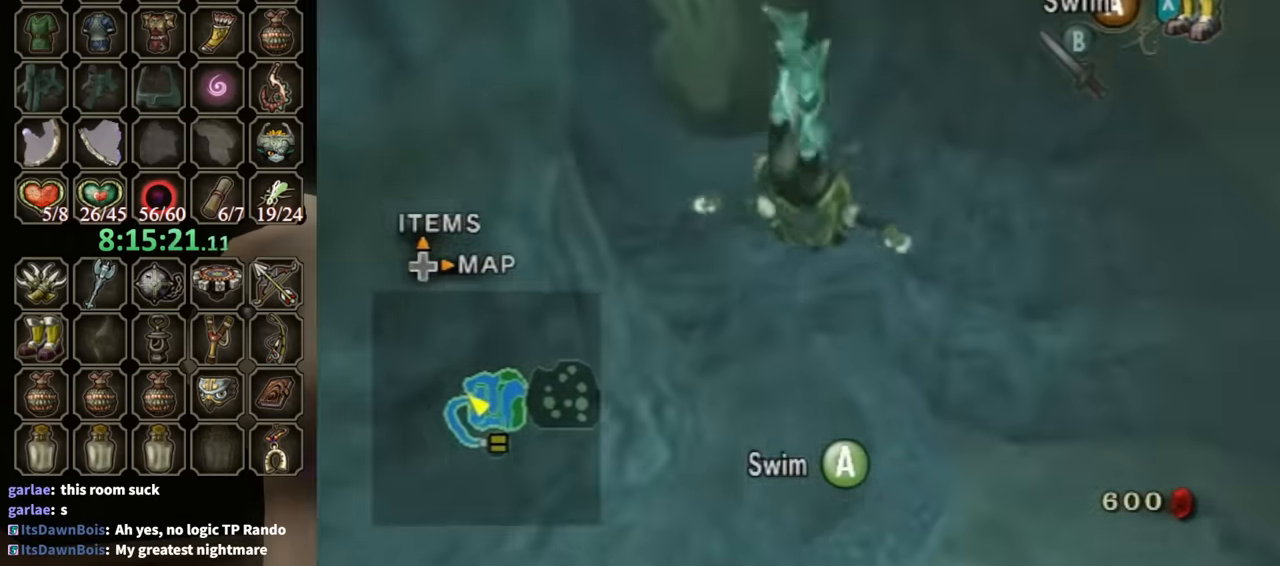
{"buttons": ["A"], "left_stick": "up-right", "right_stick": "center", "events": [[34, "A", "up"], [167, "A", "down"], [234, "A", "up"], [300, "A", "down"], [400, "A", "up"], [467, "A", "down"]]}
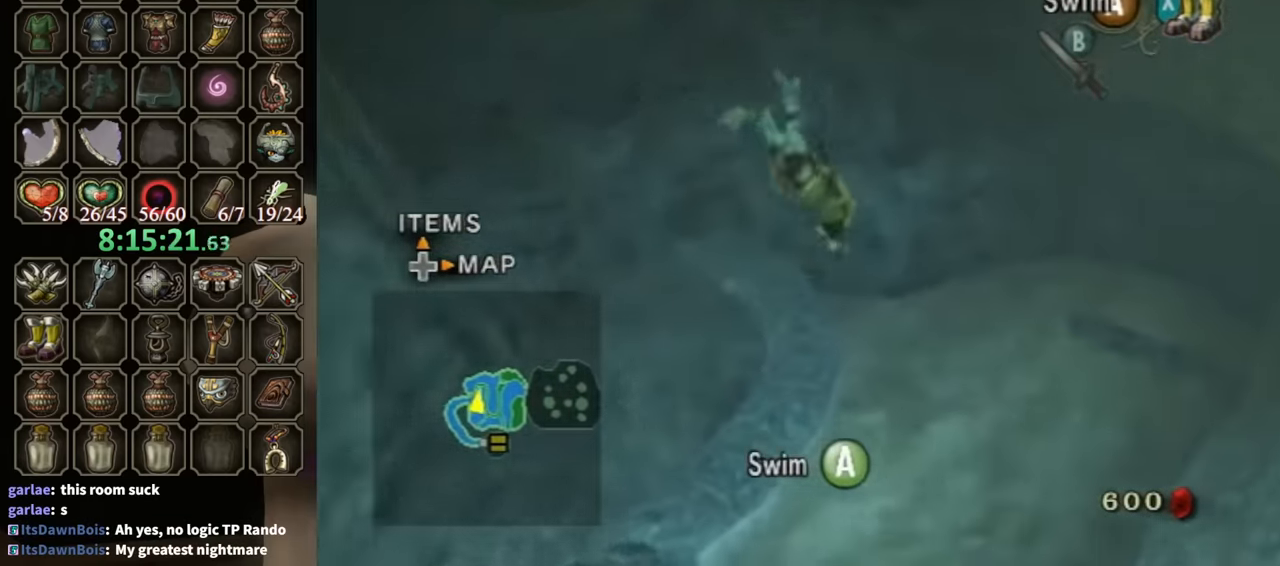
{"buttons": ["A"], "left_stick": "up-left", "right_stick": "center", "events": [[34, "A", "up"], [134, "A", "down"], [134, "left_stick", "up-left"], [200, "A", "up"], [300, "A", "down"], [367, "A", "up"], [467, "A", "down"]]}
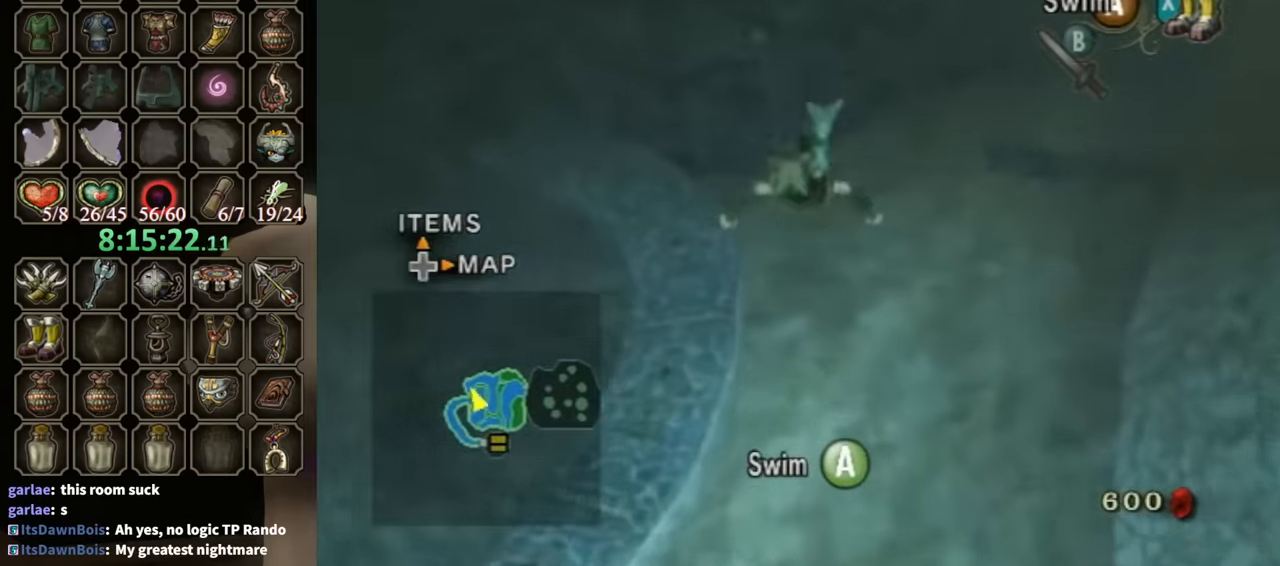
{"buttons": [], "left_stick": "down-left", "right_stick": "center", "events": [[34, "A", "up"], [34, "left_stick", "right"], [100, "A", "down"], [100, "left_stick", "down-right"], [234, "A", "up"], [300, "A", "down"], [367, "A", "up"], [400, "left_stick", "down-left"]]}
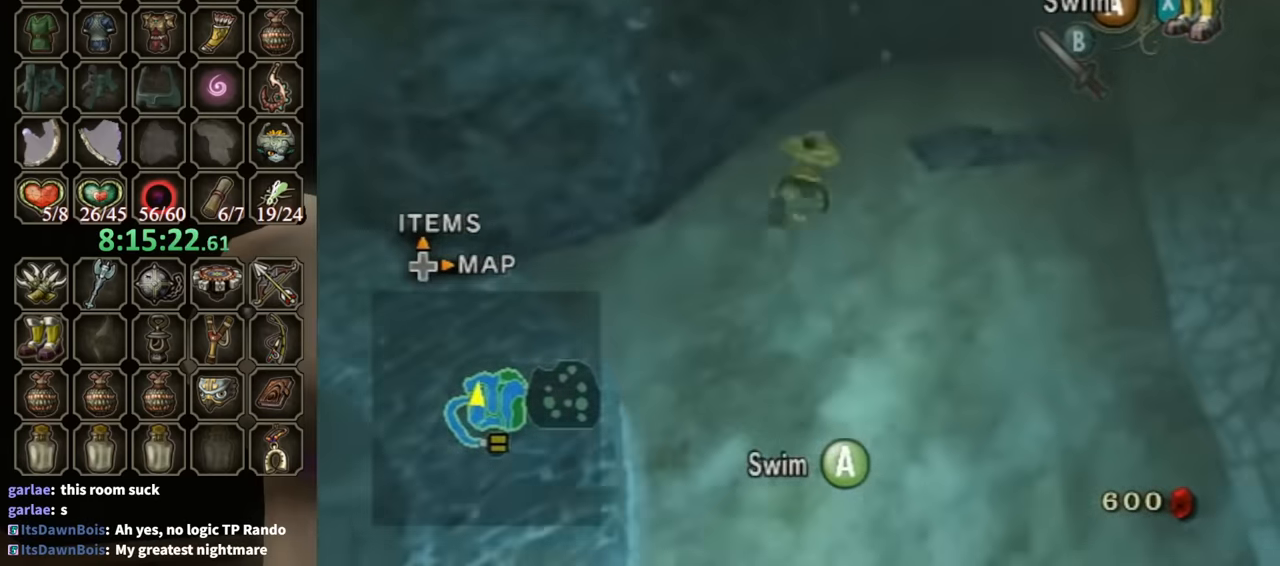
{"buttons": [], "left_stick": "left", "right_stick": "center", "events": [[67, "A", "down"], [100, "A", "up"], [167, "left_stick", "left"], [200, "A", "down"], [300, "A", "up"], [400, "A", "down"], [500, "A", "up"]]}
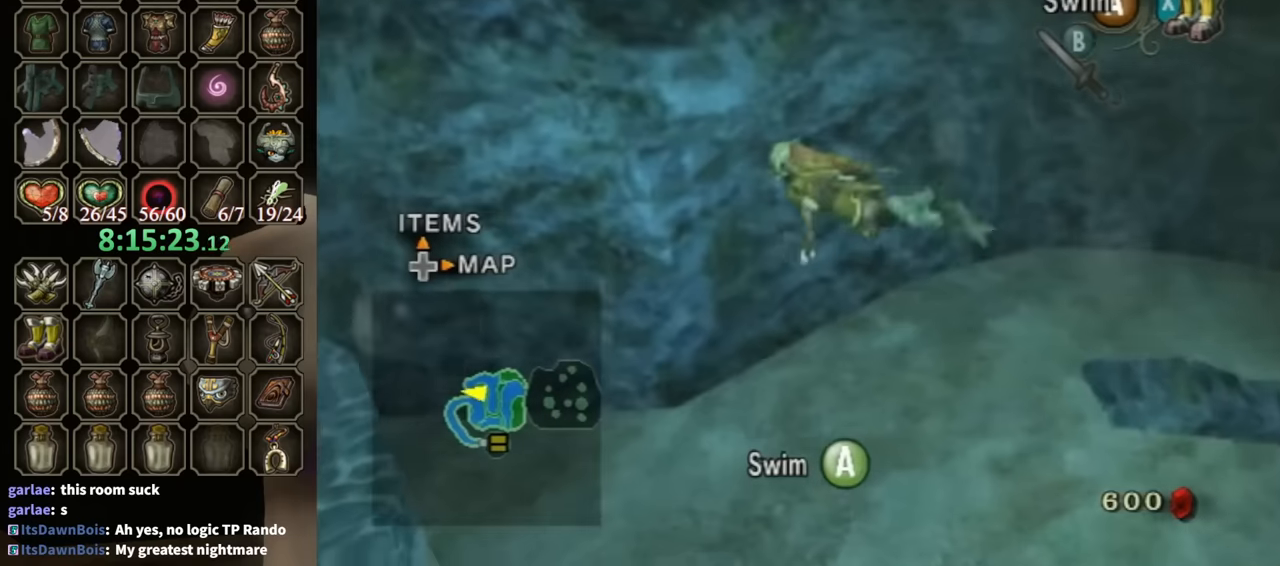
{"buttons": ["A"], "left_stick": "down-left", "right_stick": "center", "events": [[34, "A", "down"], [100, "A", "up"], [100, "left_stick", "down-left"], [234, "A", "down"], [300, "A", "up"], [367, "A", "down"], [367, "left_stick", "down-right"], [434, "A", "up"], [500, "A", "down"], [500, "left_stick", "down-left"]]}
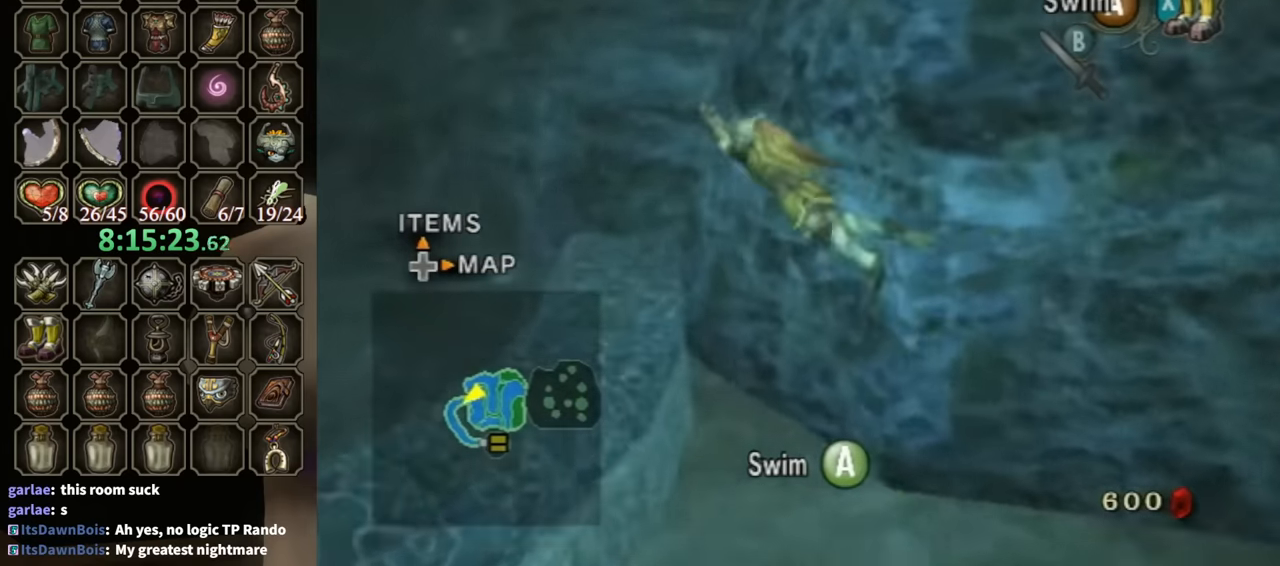
{"buttons": ["A"], "left_stick": "left", "right_stick": "center", "events": [[100, "A", "up"], [200, "A", "down"], [267, "A", "up"], [300, "left_stick", "left"], [367, "A", "down"], [434, "A", "up"], [500, "A", "down"]]}
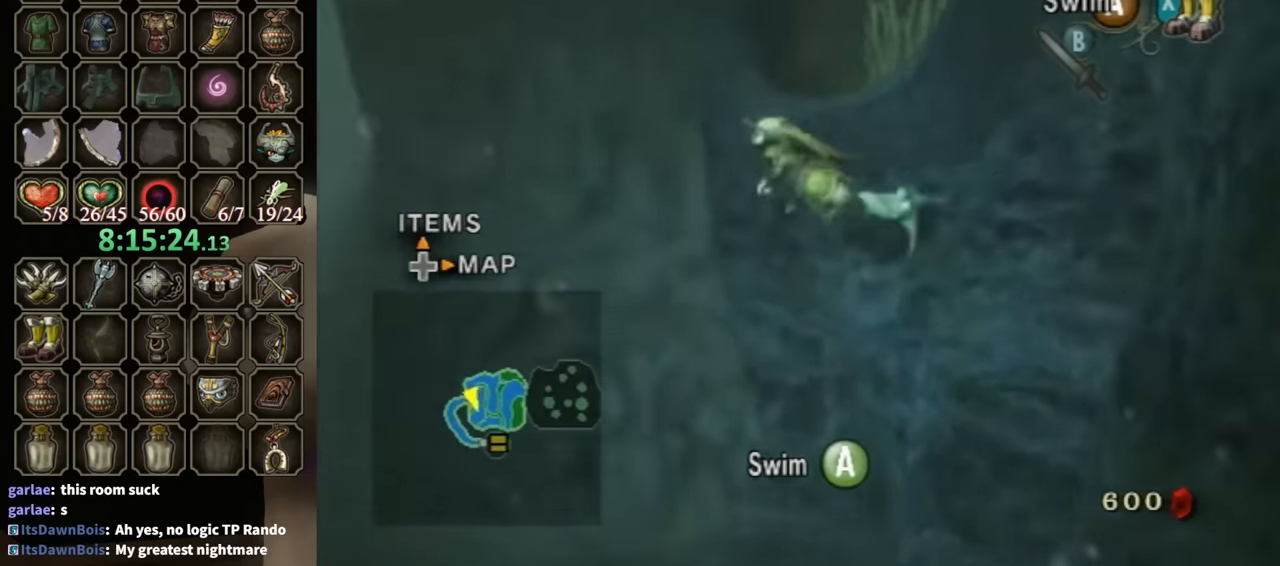
{"buttons": ["A"], "left_stick": "center", "right_stick": "center", "events": [[34, "left_stick", "up"], [67, "A", "up"], [167, "A", "down"], [167, "left_stick", "up-left"], [267, "A", "up"], [367, "A", "down"], [467, "A", "up"], [467, "left_stick", "center"], [500, "A", "down"]]}
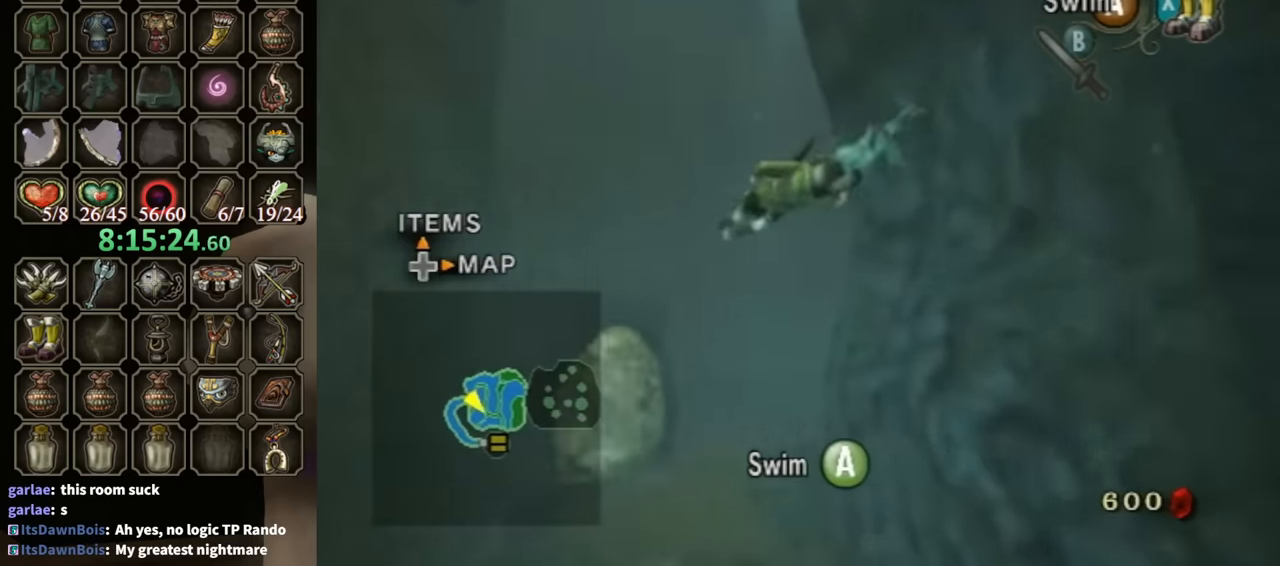
{"buttons": ["A"], "left_stick": "center", "right_stick": "center", "events": [[100, "A", "up"], [167, "A", "down"], [234, "A", "up"], [267, "left_stick", "up-right"], [367, "A", "down"], [434, "A", "up"], [467, "A", "down"], [500, "left_stick", "center"]]}
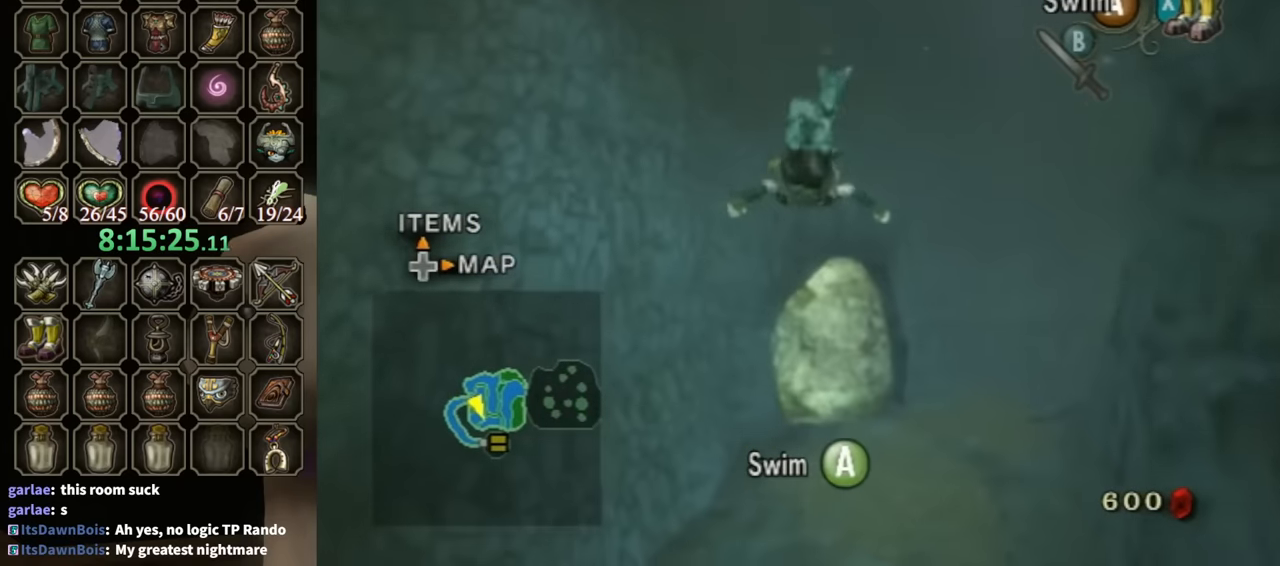
{"buttons": ["A", "X"], "left_stick": "center", "right_stick": "center", "events": [[67, "A", "up"], [134, "left_stick", "up-right"], [167, "A", "down"], [234, "A", "up"], [234, "left_stick", "center"], [300, "left_stick", "up"], [334, "A", "down"], [400, "A", "up"], [467, "A", "down"], [500, "X", "down"], [500, "left_stick", "center"]]}
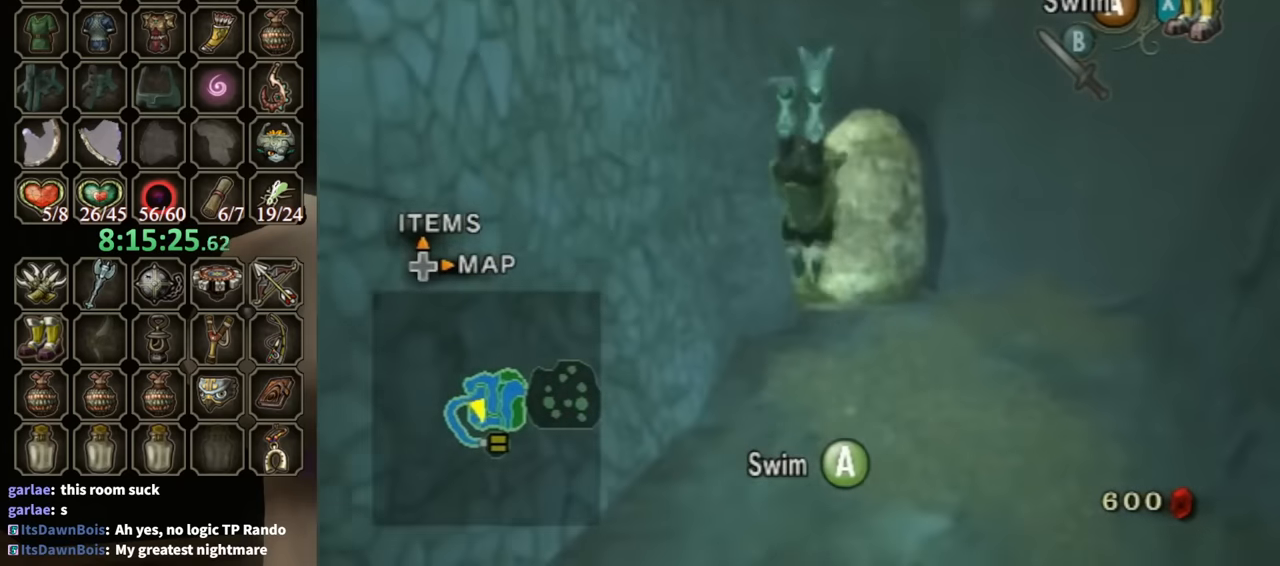
{"buttons": [], "left_stick": "up", "right_stick": "center", "events": [[34, "A", "up"], [67, "X", "up"], [334, "left_stick", "up"]]}
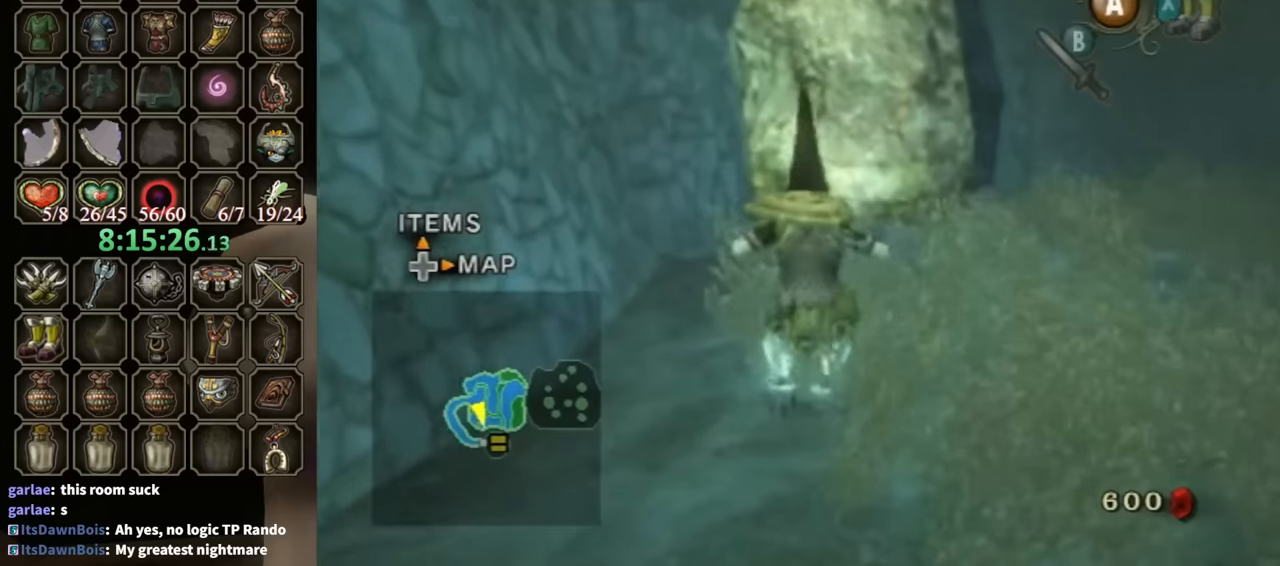
{"buttons": [], "left_stick": "up", "right_stick": "center", "events": []}
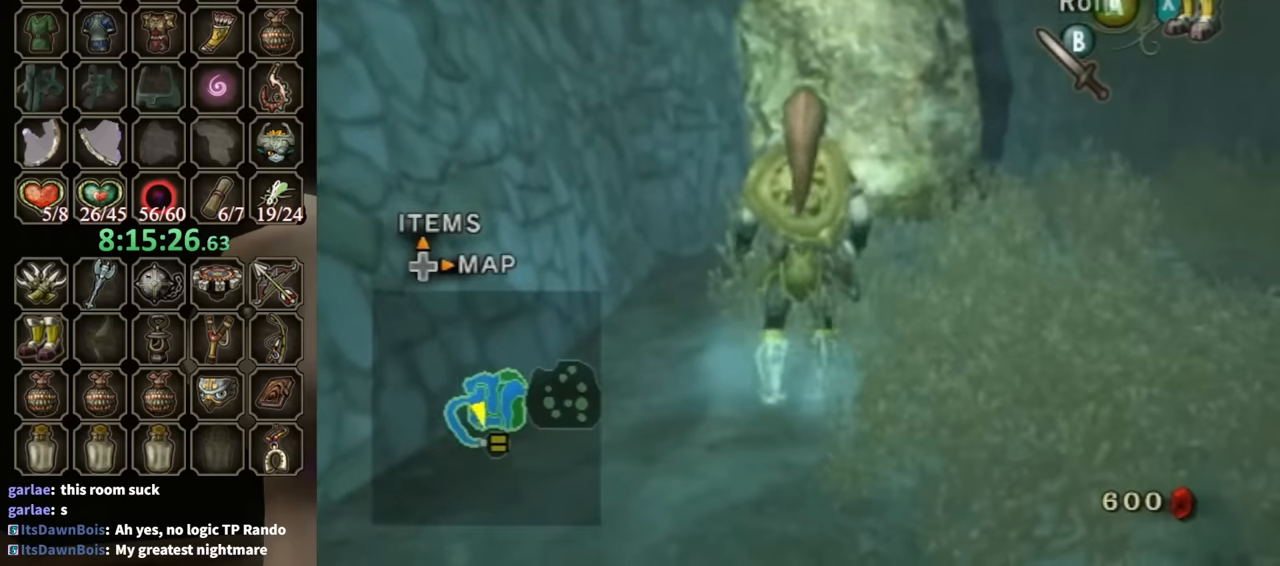
{"buttons": ["Y", "R1"], "left_stick": "up", "right_stick": "center", "events": [[400, "Y", "down"], [434, "R1", "down"]]}
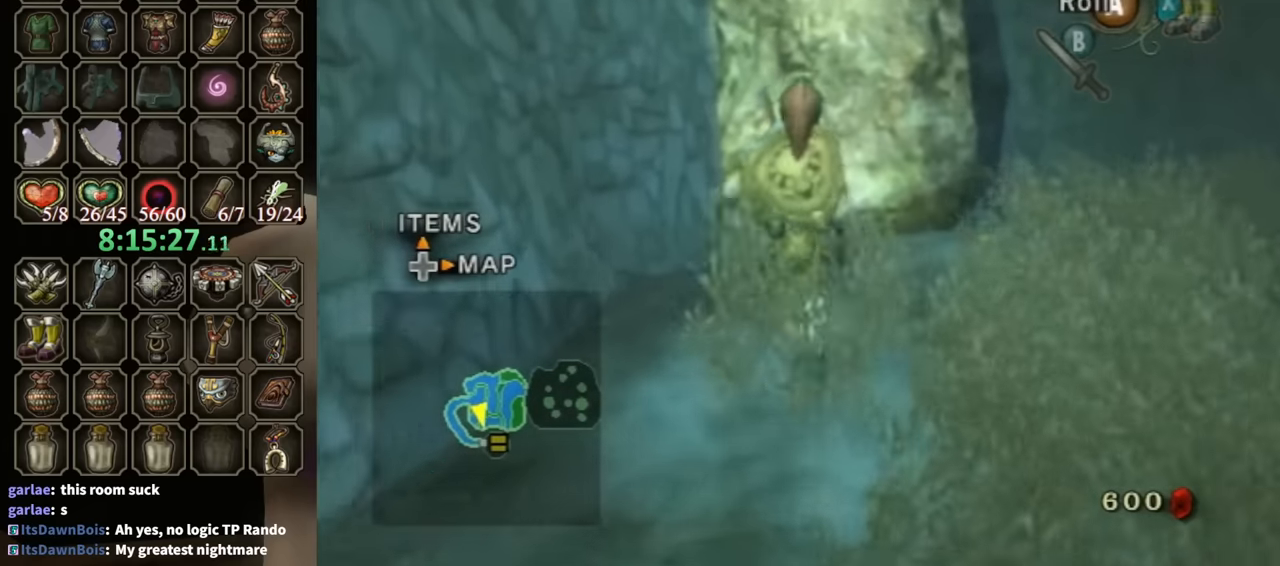
{"buttons": [], "left_stick": "center", "right_stick": "center", "events": [[67, "Y", "up"], [167, "R1", "up"], [500, "left_stick", "center"]]}
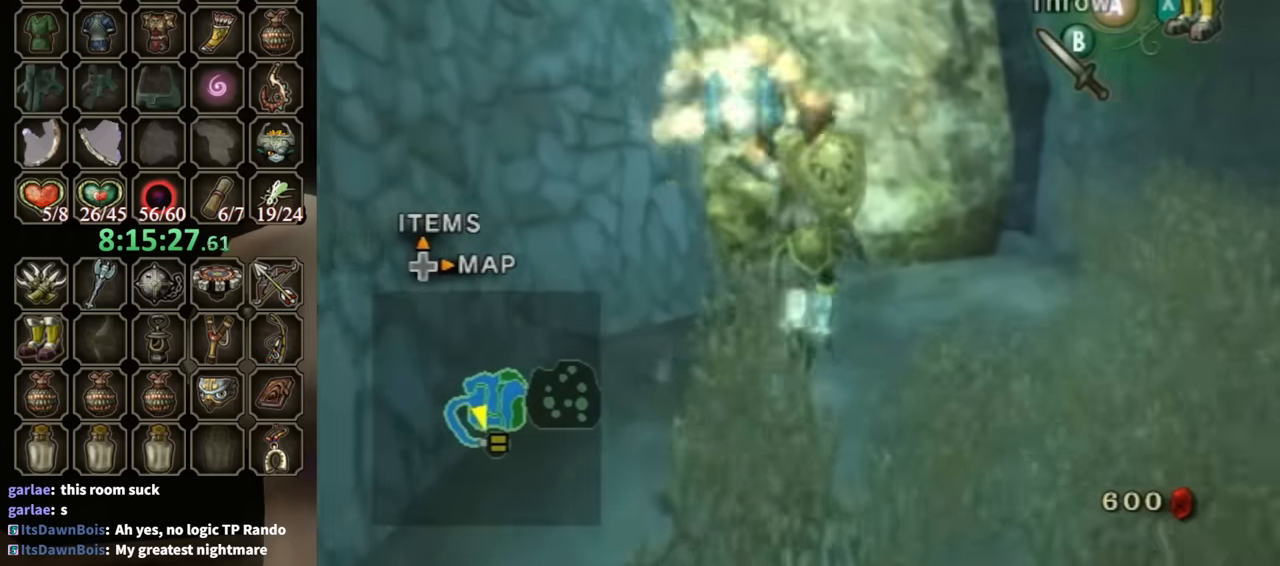
{"buttons": [], "left_stick": "up", "right_stick": "center", "events": [[100, "B", "down"], [267, "B", "up"], [367, "left_stick", "up"]]}
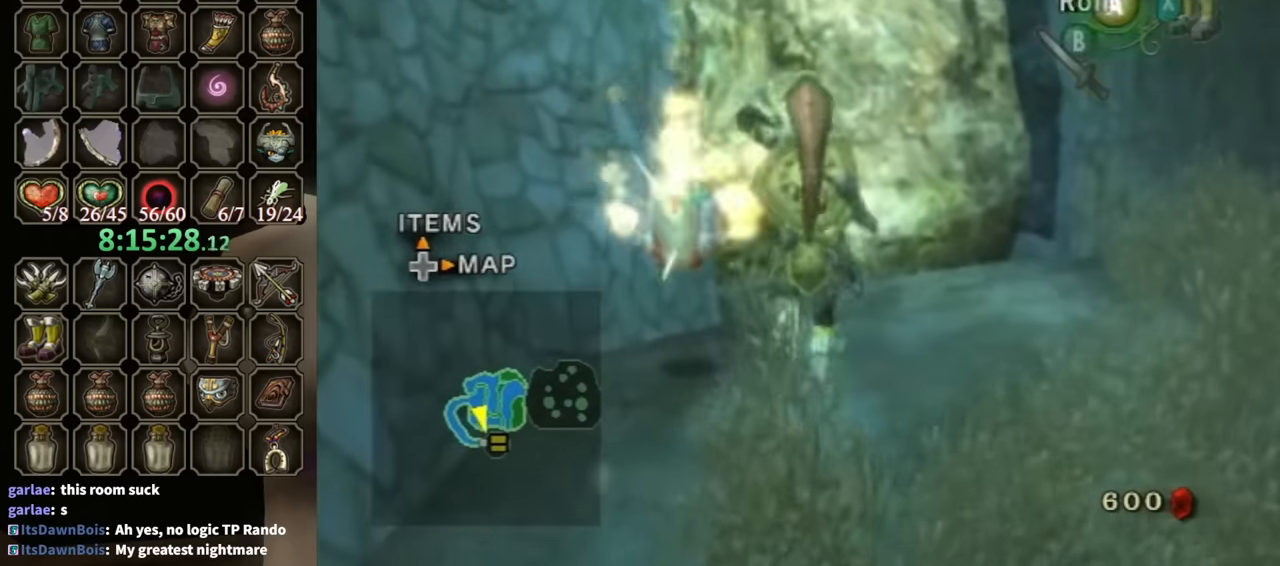
{"buttons": [], "left_stick": "up", "right_stick": "center", "events": [[100, "left_stick", "left"], [267, "left_stick", "down"], [367, "left_stick", "right"], [434, "left_stick", "up"]]}
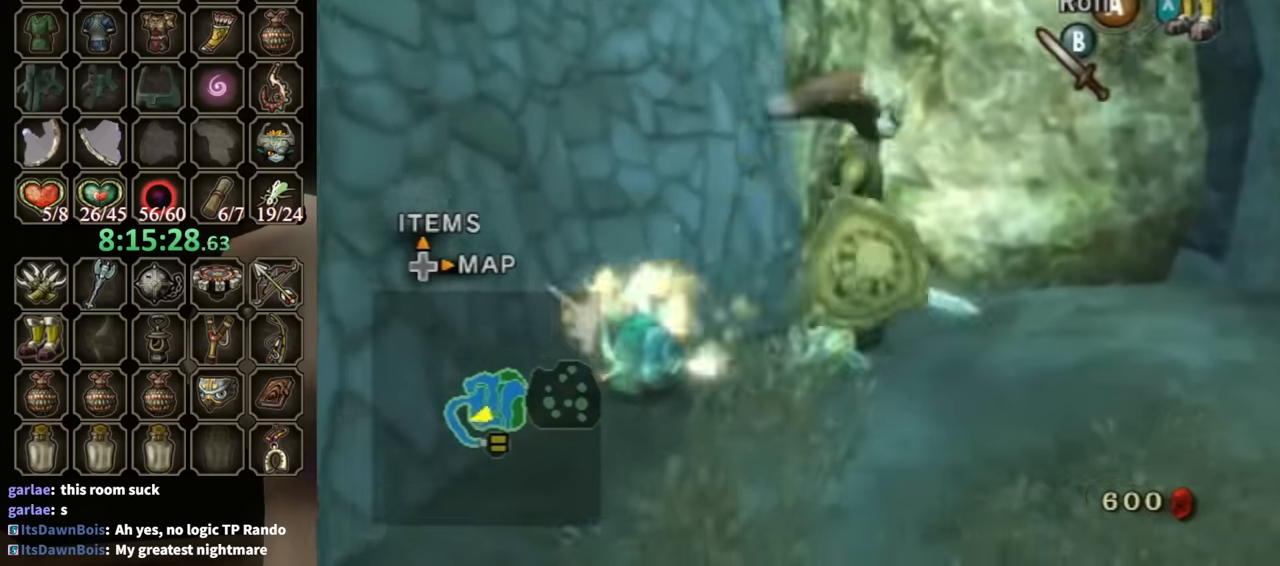
{"buttons": ["B"], "left_stick": "up", "right_stick": "center", "events": [[100, "left_stick", "left"], [234, "left_stick", "down"], [300, "left_stick", "down-right"], [334, "B", "down"], [400, "B", "up"], [467, "B", "down"], [467, "left_stick", "up"]]}
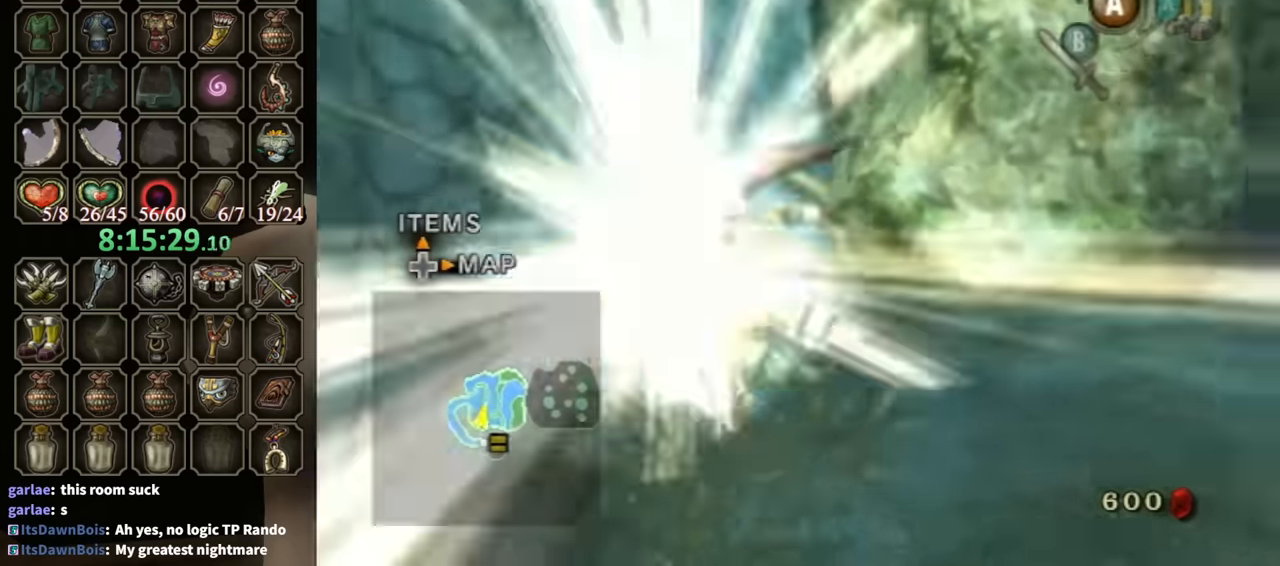
{"buttons": [], "left_stick": "center", "right_stick": "center", "events": [[34, "B", "up"], [167, "left_stick", "center"]]}
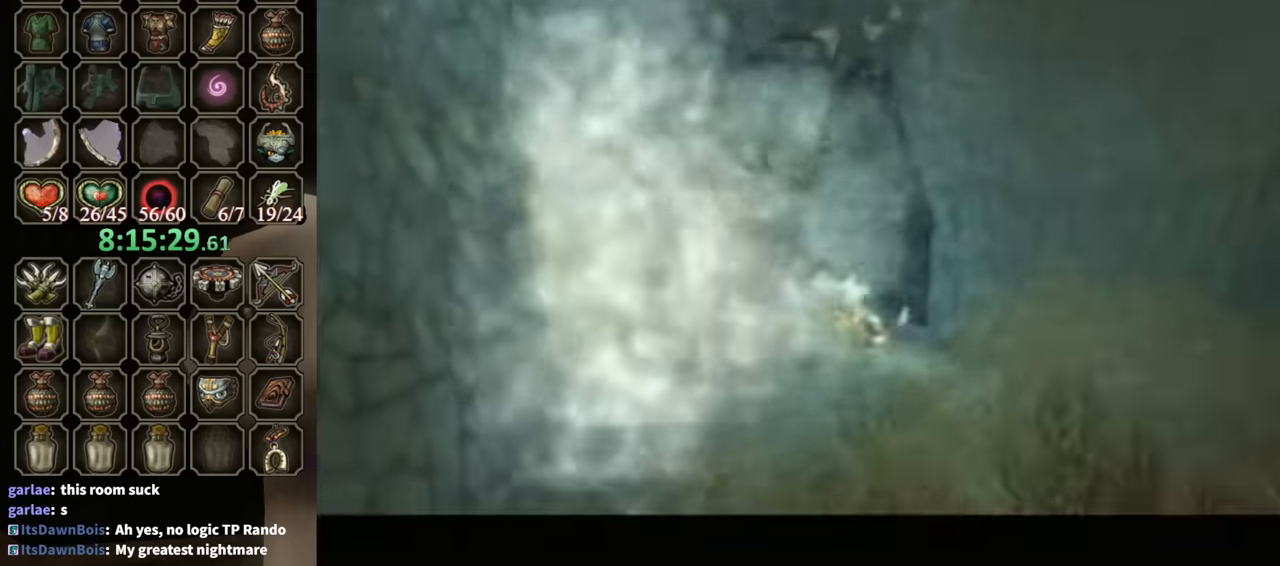
{"buttons": [], "left_stick": "center", "right_stick": "center", "events": []}
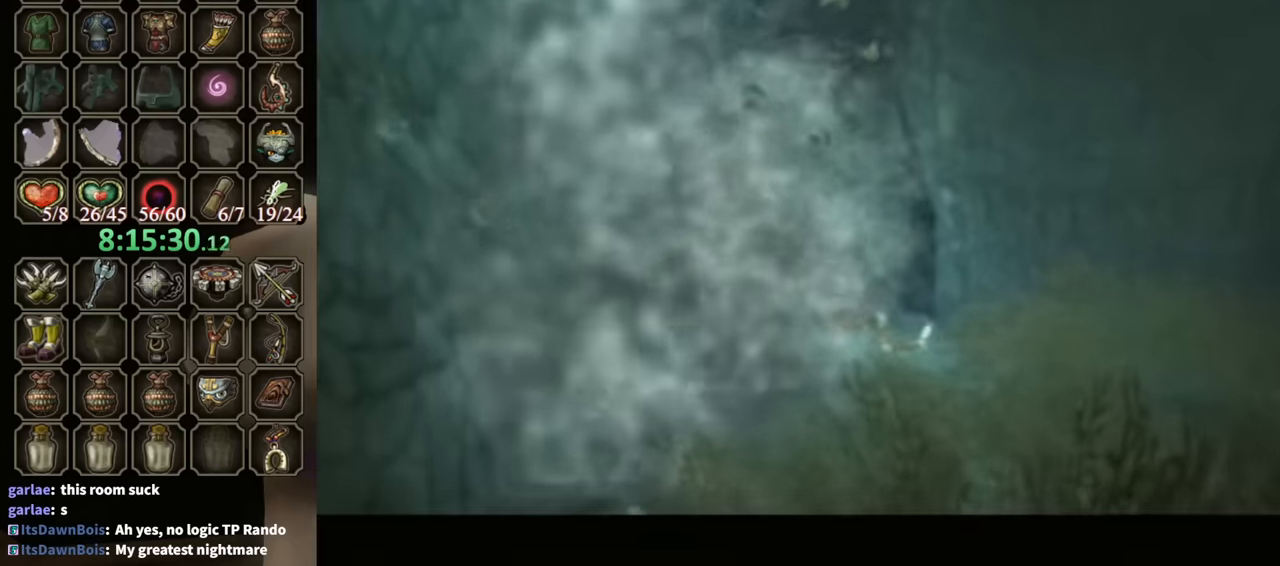
{"buttons": [], "left_stick": "center", "right_stick": "center", "events": []}
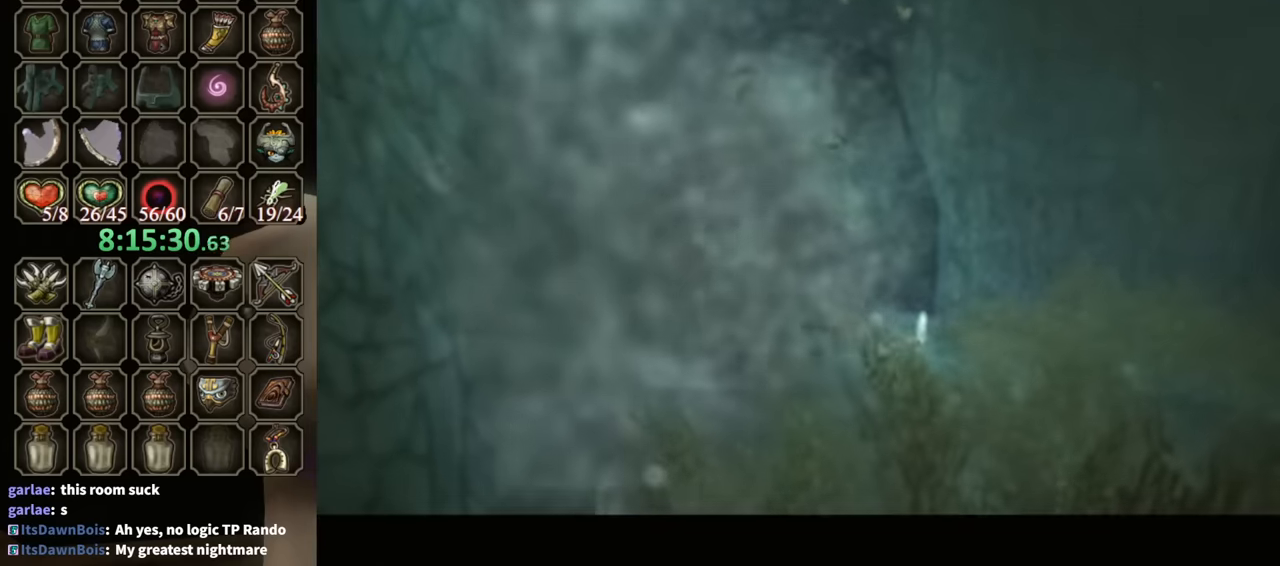
{"buttons": [], "left_stick": "center", "right_stick": "center", "events": []}